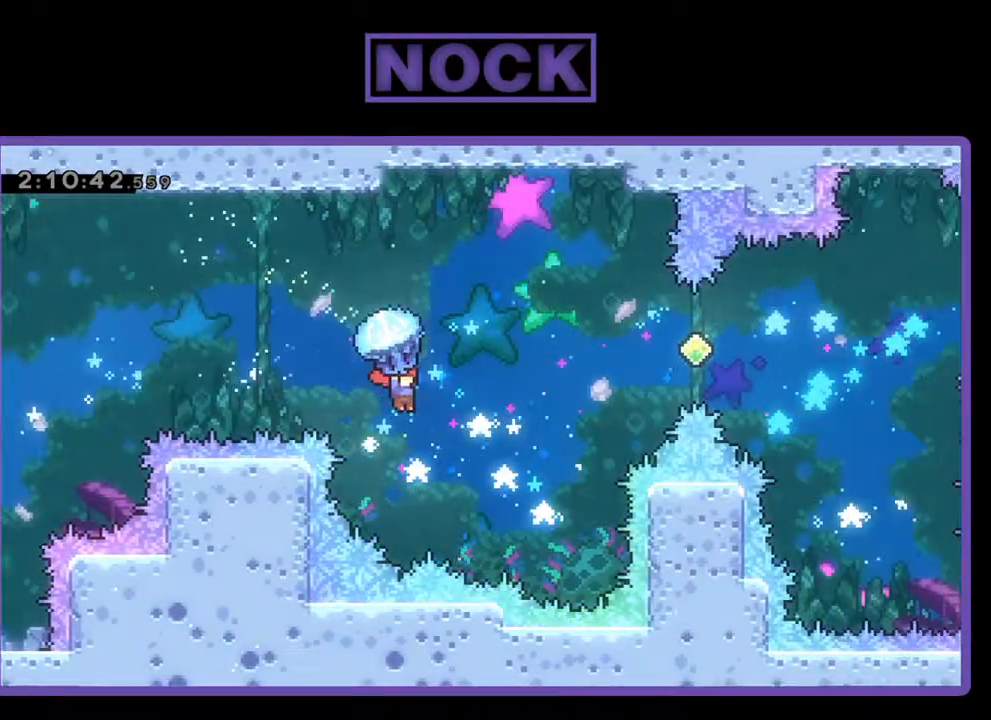
Gameplay with a controller (PlayStation layout); each line is a JSON object with the inputs held at the frame after it. "events" lists button and stick changes between this image and that frame as [ms after this image, input, new state], when the widget could be followed in between. Not read: right_stick.
{"buttons": ["R2", "DPAD_RIGHT"], "left_stick": "center", "events": []}
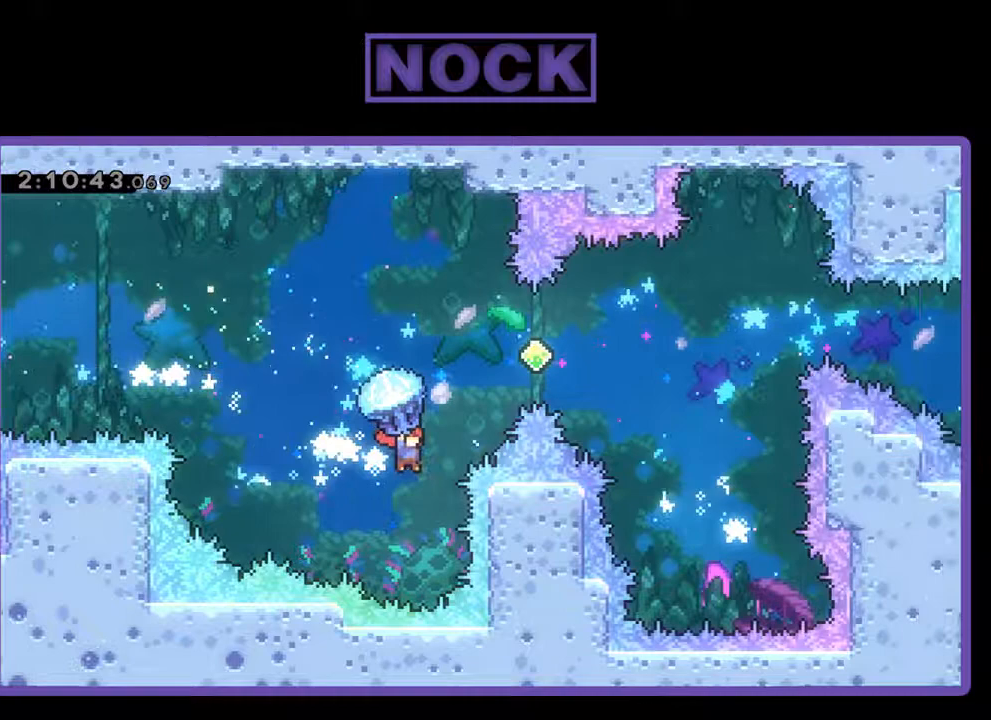
{"buttons": ["CROSS", "CIRCLE", "R2", "DPAD_UP", "DPAD_RIGHT"], "left_stick": "center", "events": [[67, "CROSS", "down"], [67, "DPAD_UP", "down"], [100, "CIRCLE", "down"], [100, "R2", "up"], [300, "R2", "down"]]}
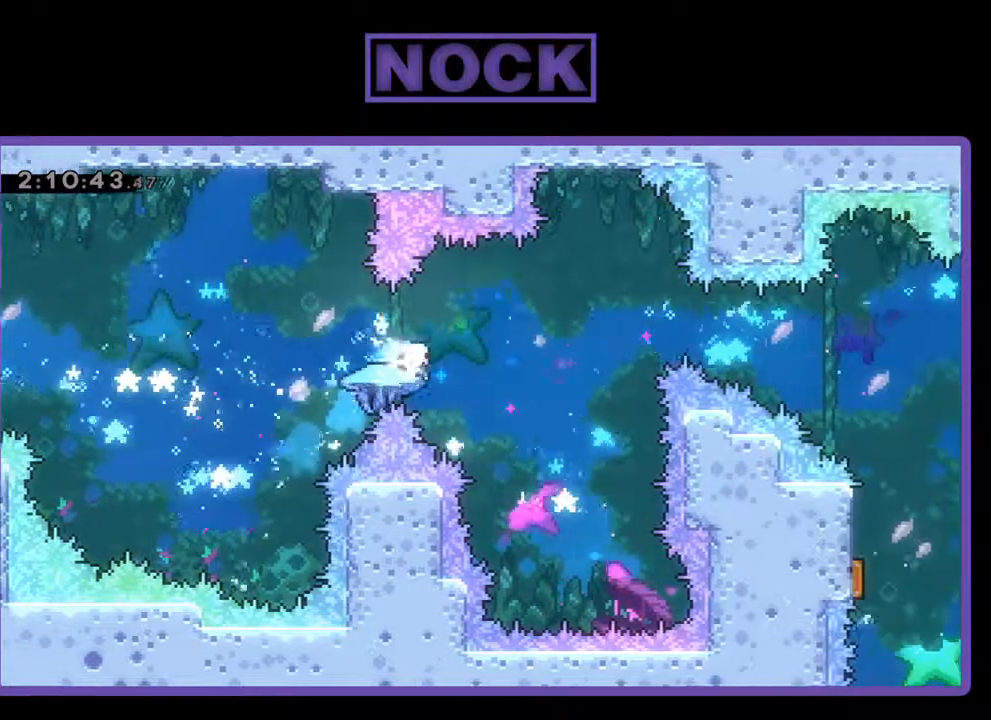
{"buttons": ["R2", "DPAD_RIGHT"], "left_stick": "center", "events": [[33, "CROSS", "up"], [67, "CIRCLE", "up"], [200, "DPAD_UP", "up"]]}
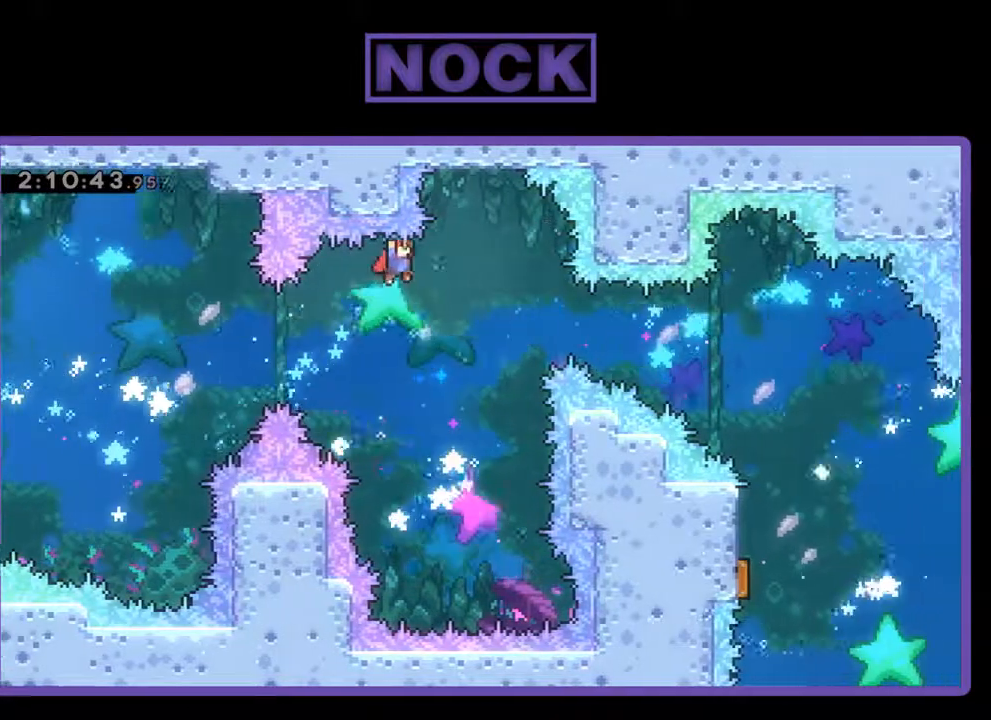
{"buttons": ["R2", "DPAD_RIGHT"], "left_stick": "center", "events": [[233, "DPAD_RIGHT", "up"], [433, "DPAD_RIGHT", "down"]]}
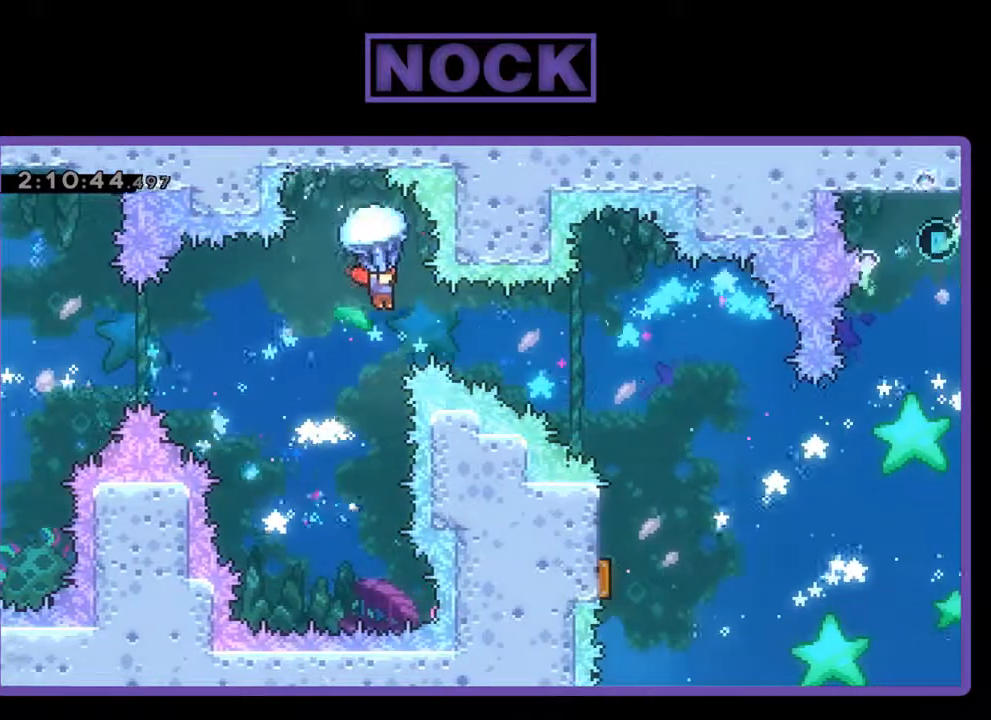
{"buttons": ["R2"], "left_stick": "center", "events": [[400, "DPAD_RIGHT", "up"]]}
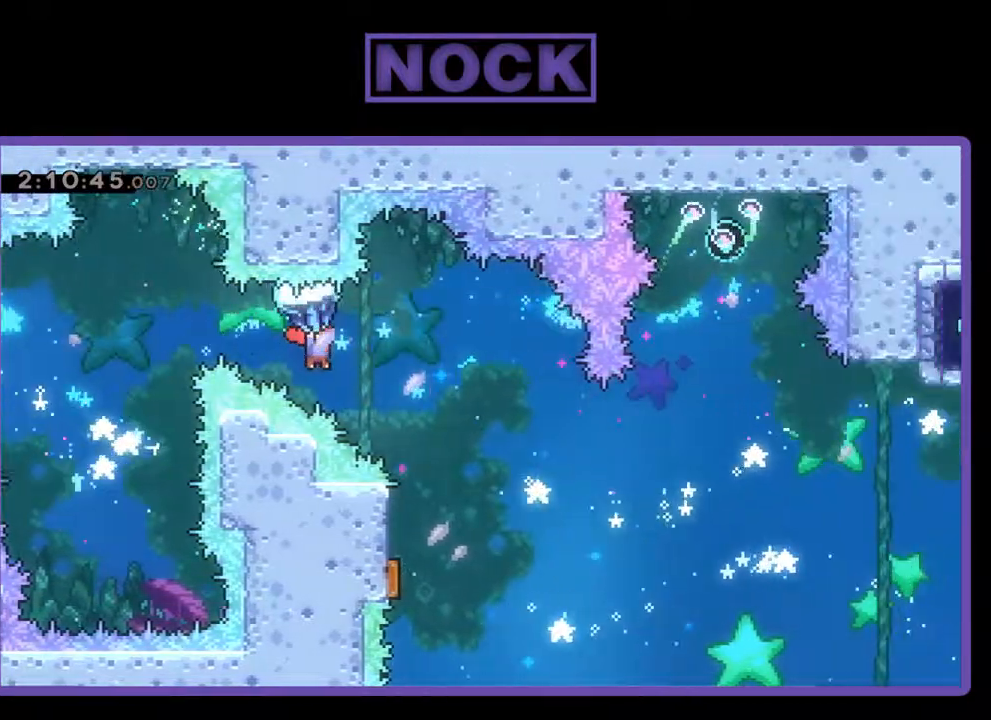
{"buttons": ["R2"], "left_stick": "center", "events": [[67, "DPAD_RIGHT", "down"], [233, "DPAD_RIGHT", "up"]]}
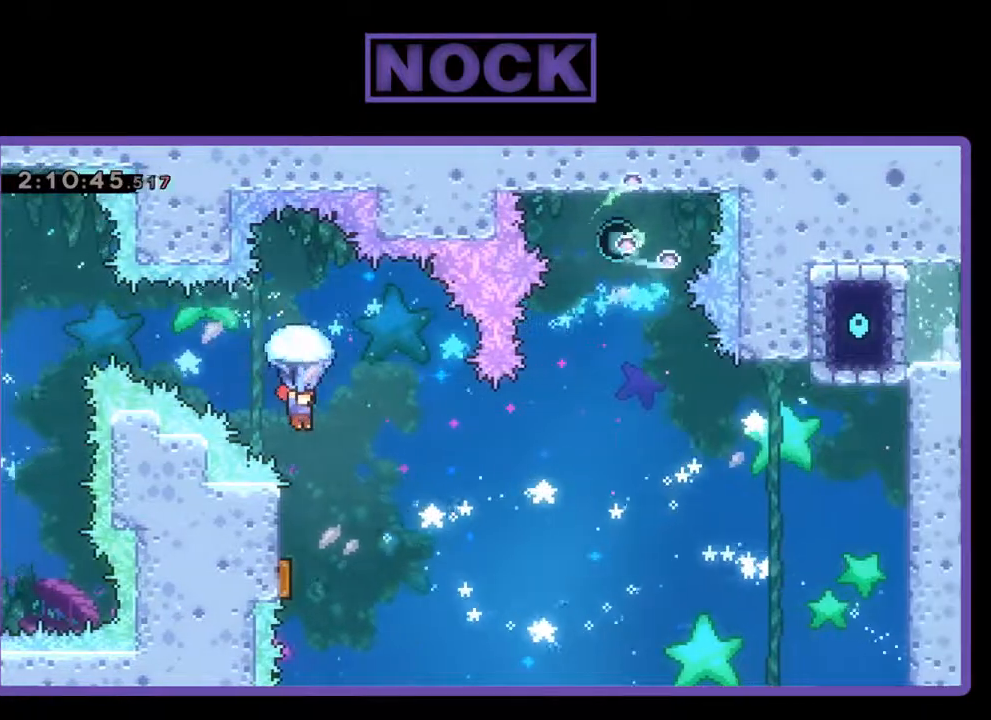
{"buttons": ["R2"], "left_stick": "center", "events": []}
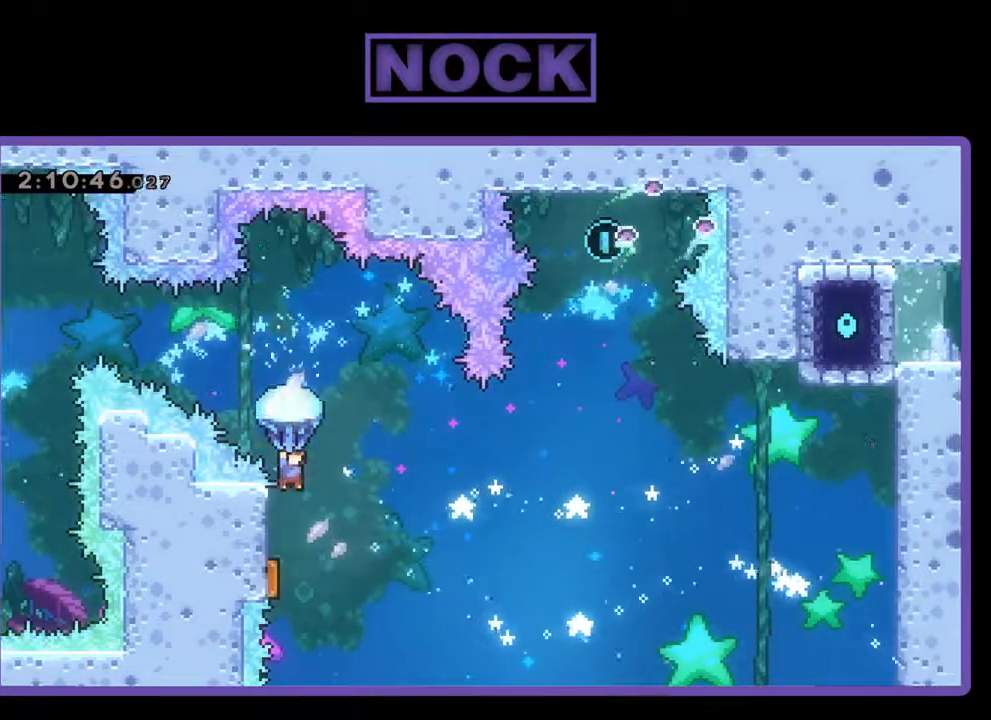
{"buttons": ["R2", "DPAD_LEFT"], "left_stick": "center", "events": [[433, "DPAD_LEFT", "down"]]}
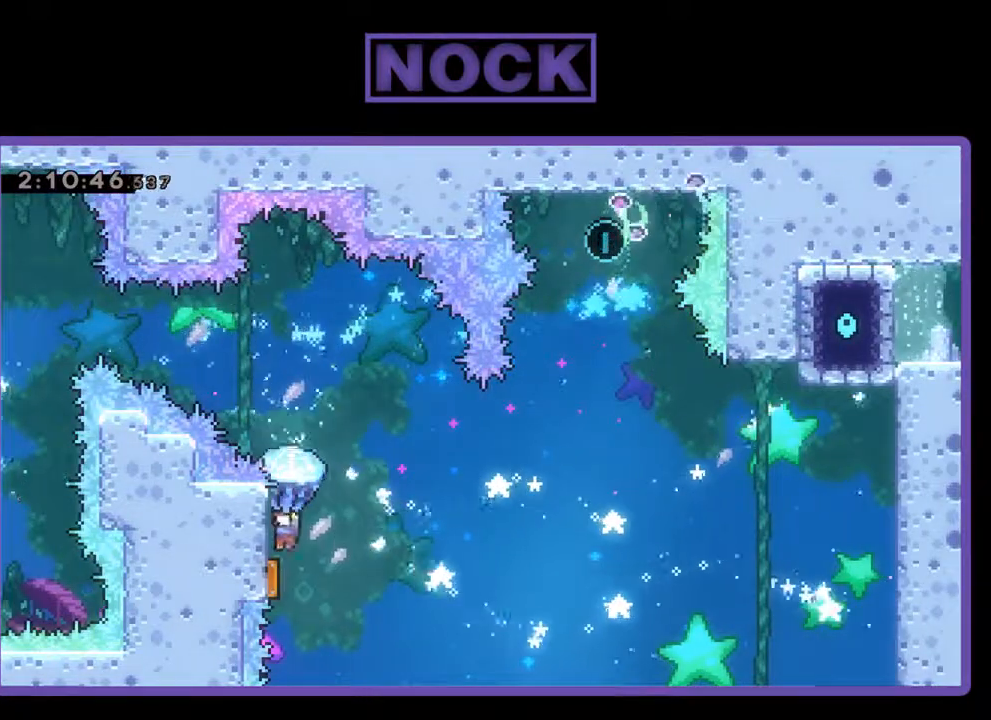
{"buttons": ["R2"], "left_stick": "center", "events": [[100, "DPAD_LEFT", "up"]]}
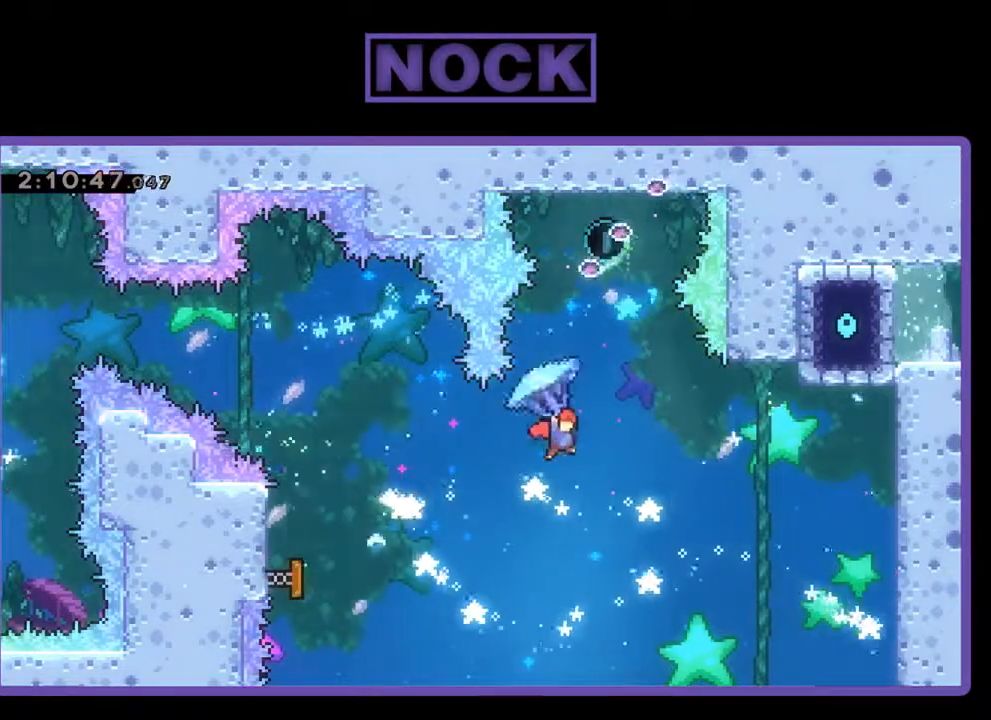
{"buttons": ["CIRCLE", "R2", "DPAD_UP", "DPAD_RIGHT"], "left_stick": "center", "events": [[67, "DPAD_UP", "down"], [133, "R2", "up"], [167, "CIRCLE", "down"], [200, "DPAD_LEFT", "down"], [267, "R2", "down"], [333, "CIRCLE", "up"], [400, "DPAD_LEFT", "up"], [433, "CIRCLE", "down"], [467, "DPAD_RIGHT", "down"]]}
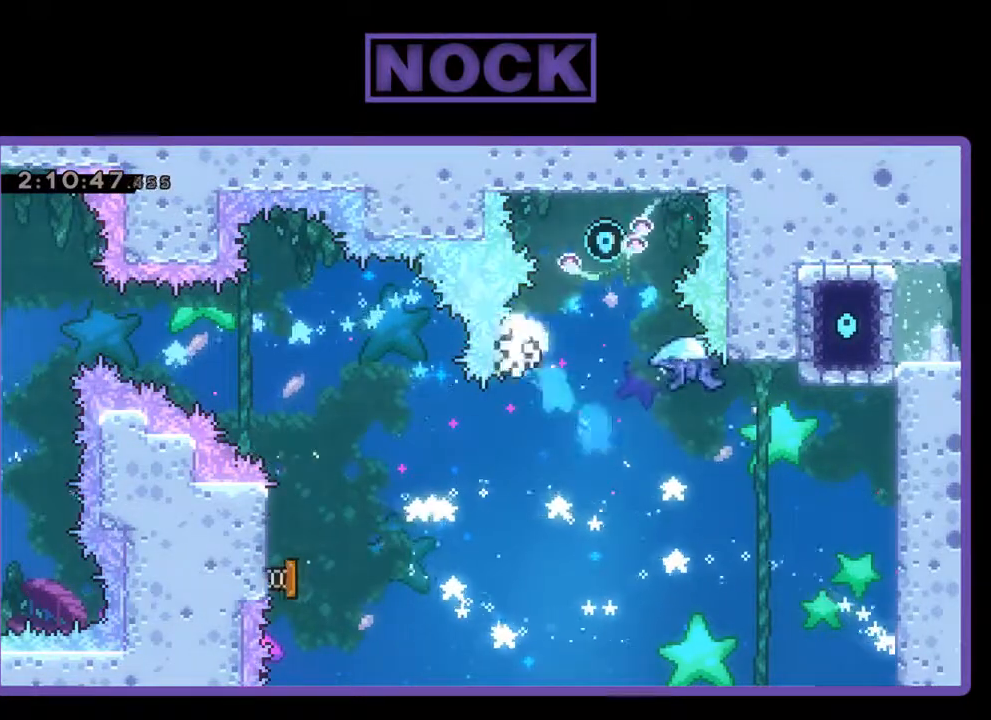
{"buttons": [], "left_stick": "center", "events": [[367, "DPAD_RIGHT", "up"], [367, "DPAD_UP", "up"], [367, "R2", "up"], [433, "CIRCLE", "up"]]}
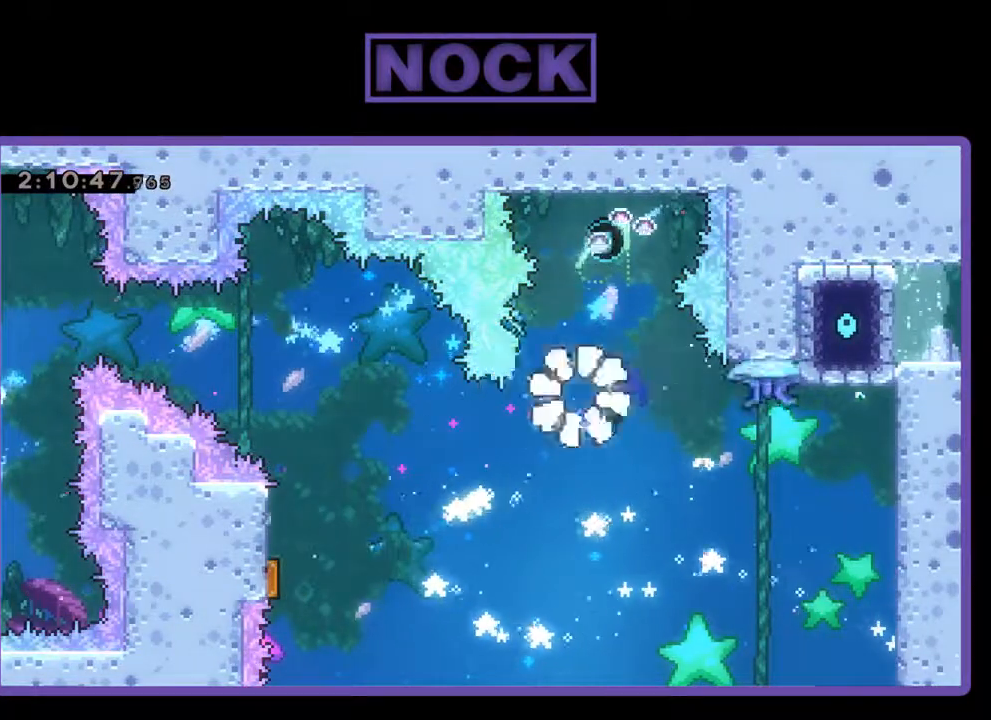
{"buttons": [], "left_stick": "center", "events": []}
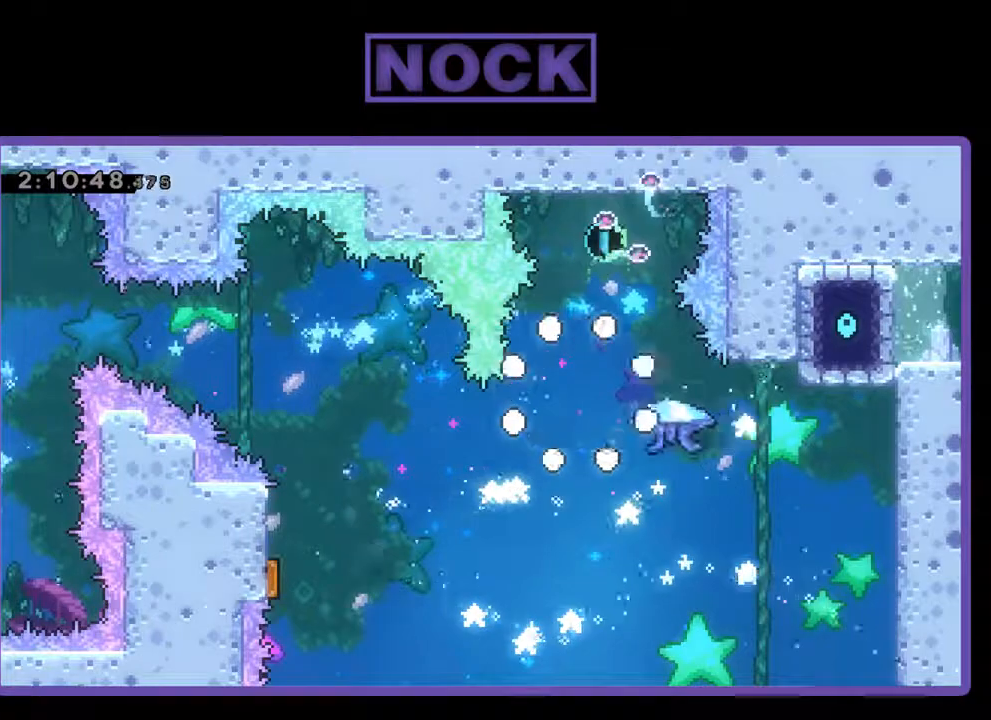
{"buttons": [], "left_stick": "center", "events": []}
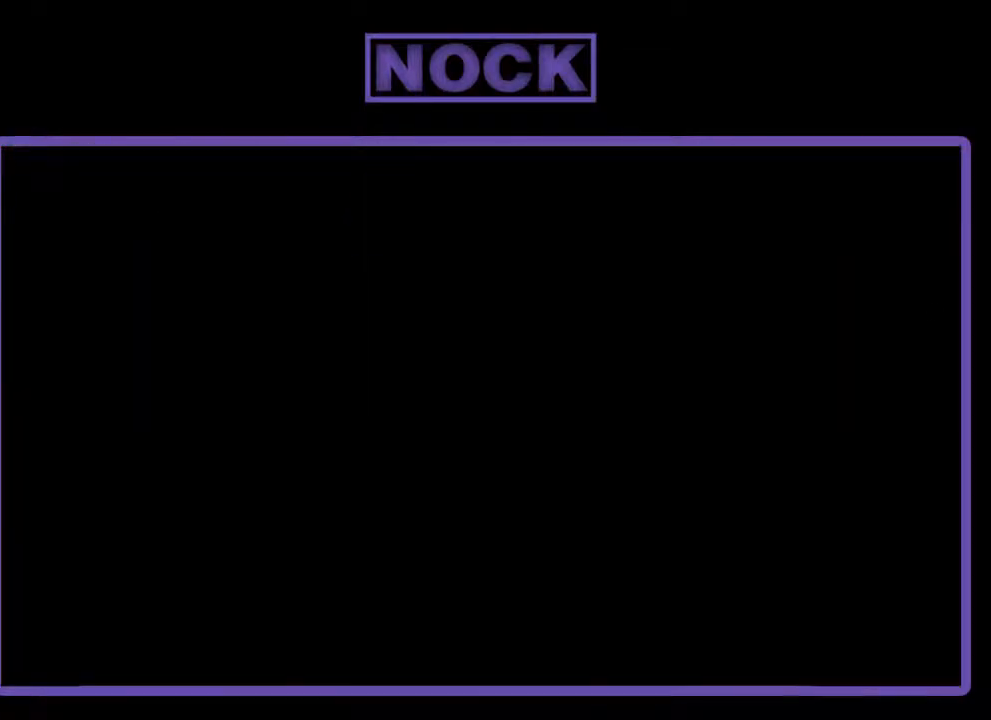
{"buttons": [], "left_stick": "center", "events": []}
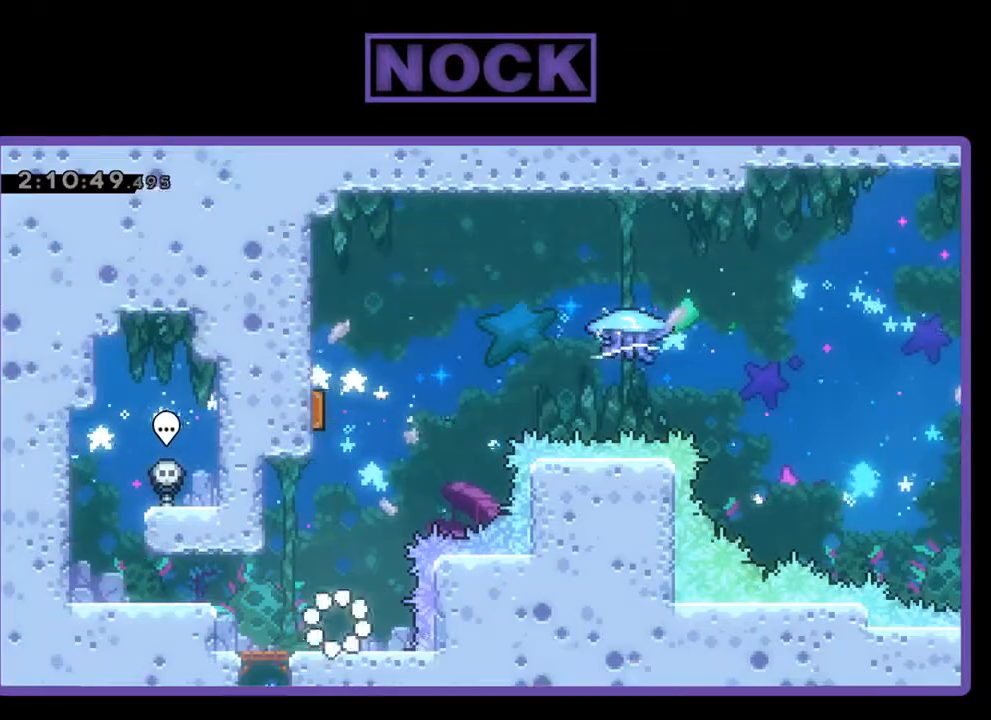
{"buttons": [], "left_stick": "center", "events": []}
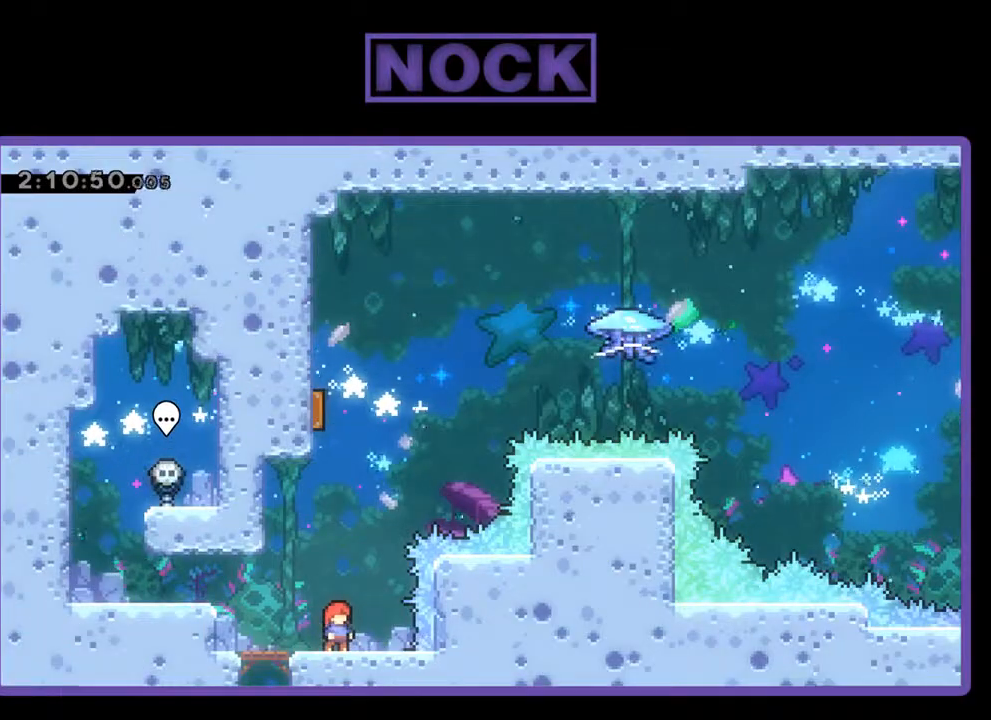
{"buttons": [], "left_stick": "center", "events": []}
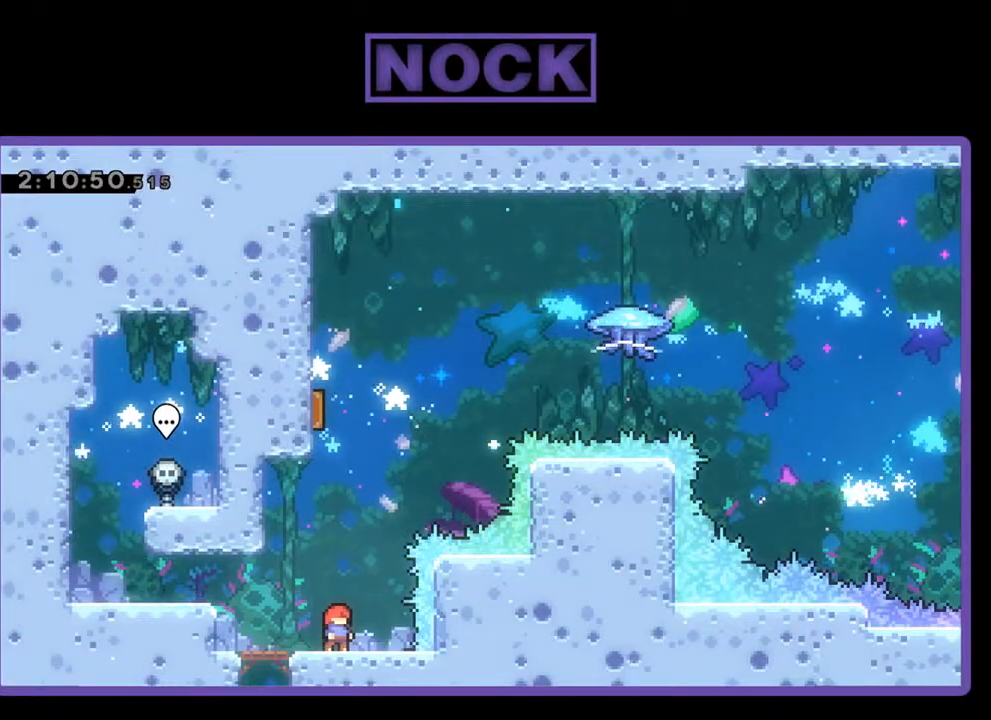
{"buttons": [], "left_stick": "center", "events": []}
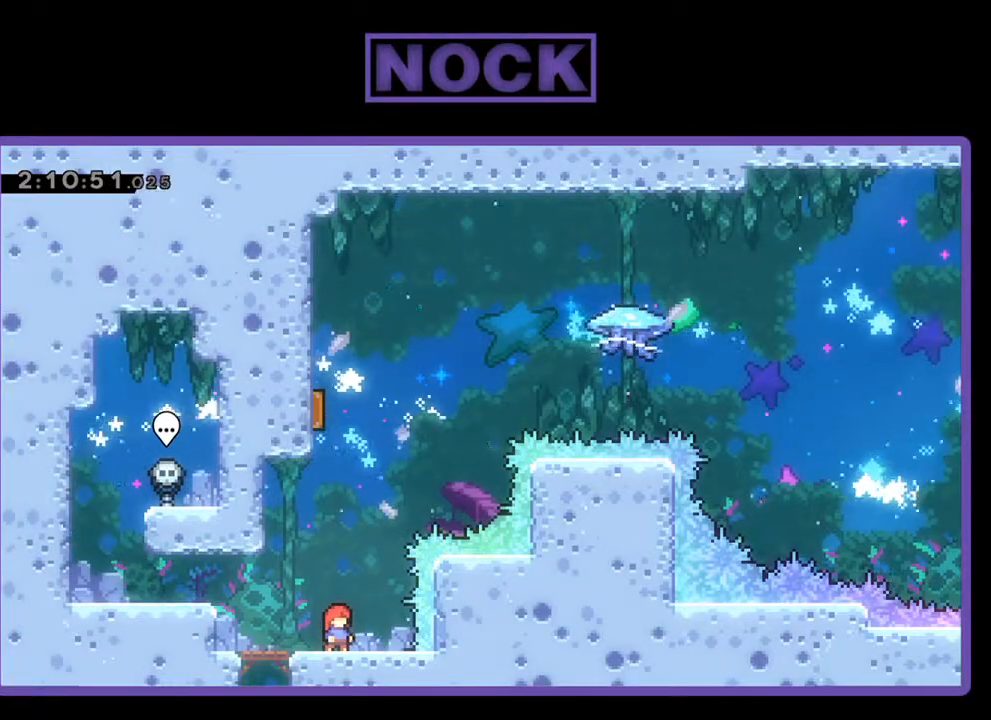
{"buttons": ["R2", "DPAD_UP"], "left_stick": "center", "events": [[100, "R2", "down"], [200, "CROSS", "down"], [433, "DPAD_UP", "down"], [500, "CROSS", "up"]]}
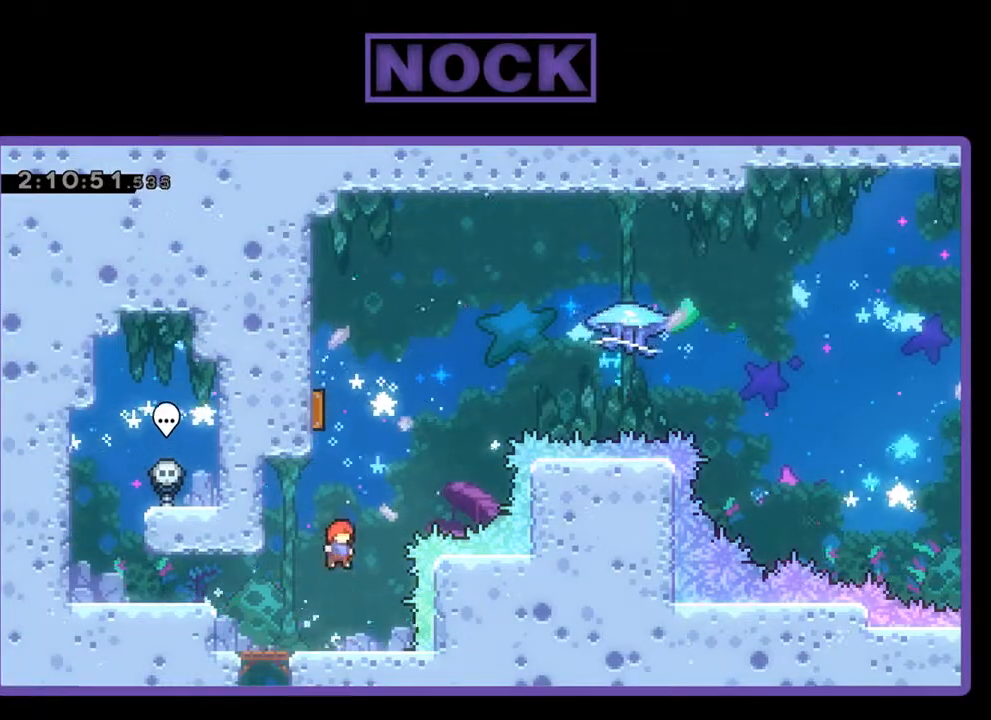
{"buttons": ["R2", "DPAD_UP", "DPAD_LEFT"], "left_stick": "center", "events": [[100, "CIRCLE", "down"], [400, "DPAD_LEFT", "down"], [467, "CIRCLE", "up"]]}
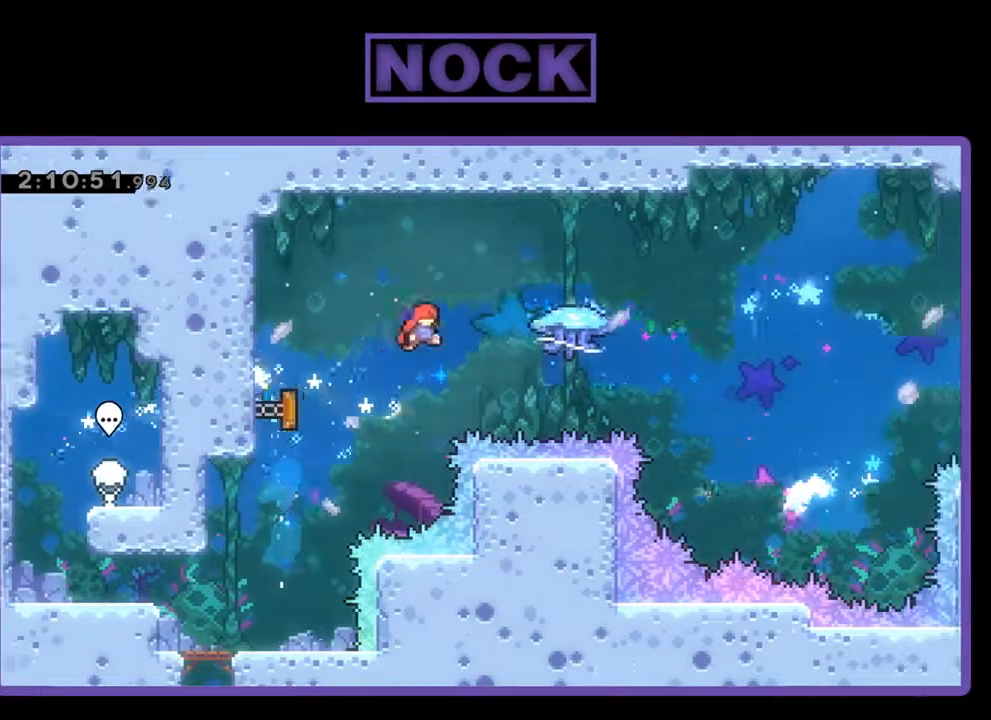
{"buttons": ["R2", "DPAD_RIGHT"], "left_stick": "center", "events": [[67, "DPAD_LEFT", "up"], [67, "DPAD_UP", "up"], [200, "DPAD_RIGHT", "down"]]}
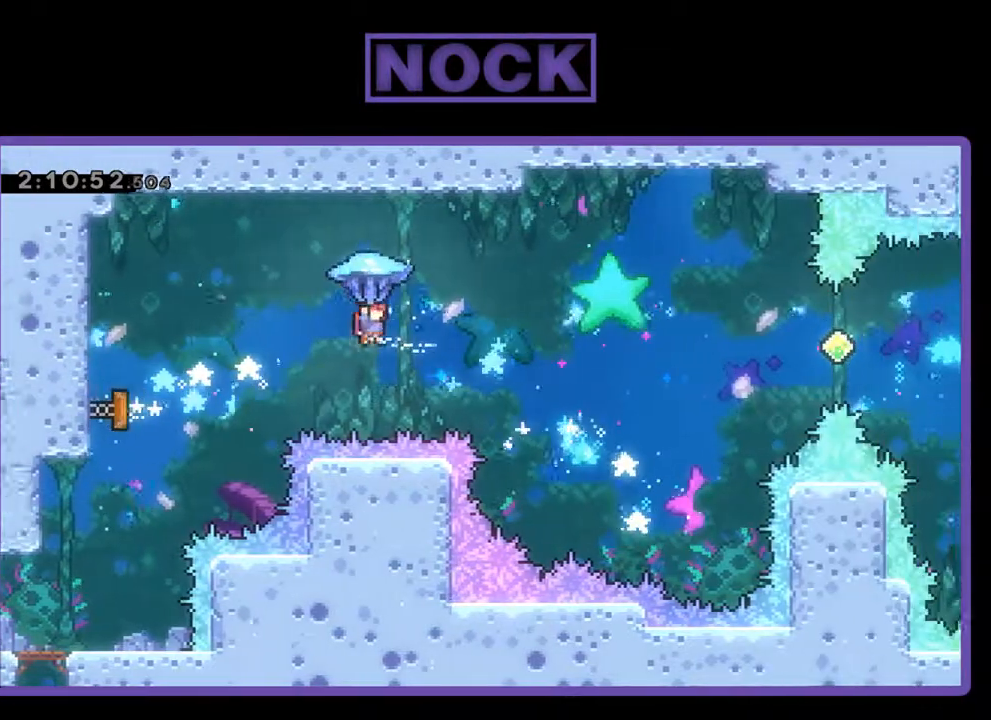
{"buttons": ["R2", "DPAD_RIGHT"], "left_stick": "center", "events": []}
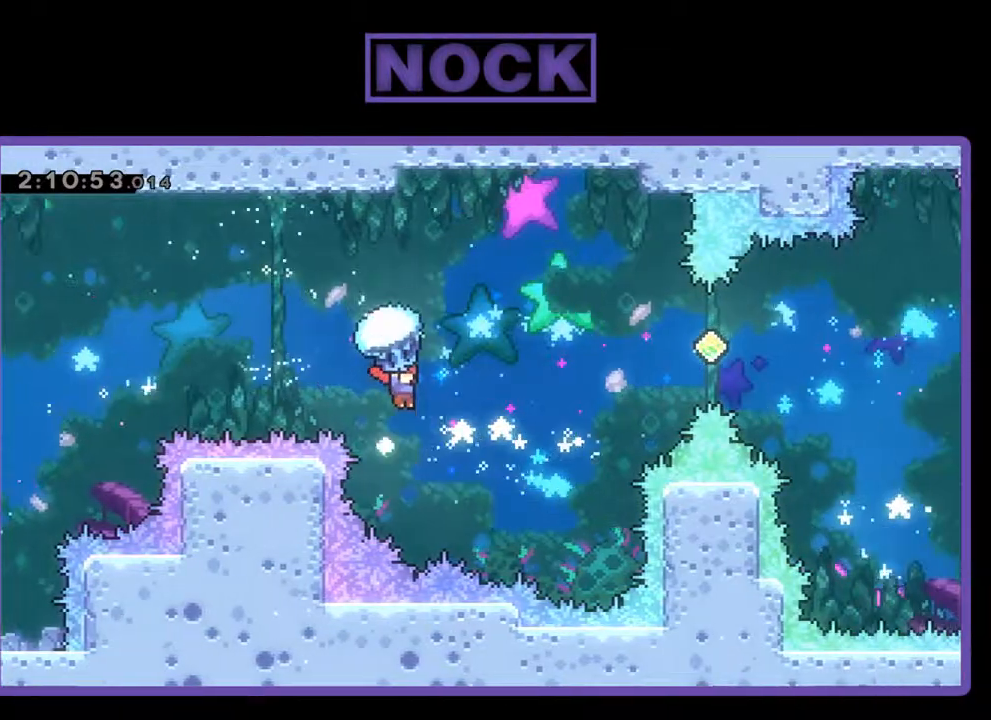
{"buttons": ["R2", "DPAD_UP", "DPAD_RIGHT"], "left_stick": "center", "events": [[467, "DPAD_UP", "down"]]}
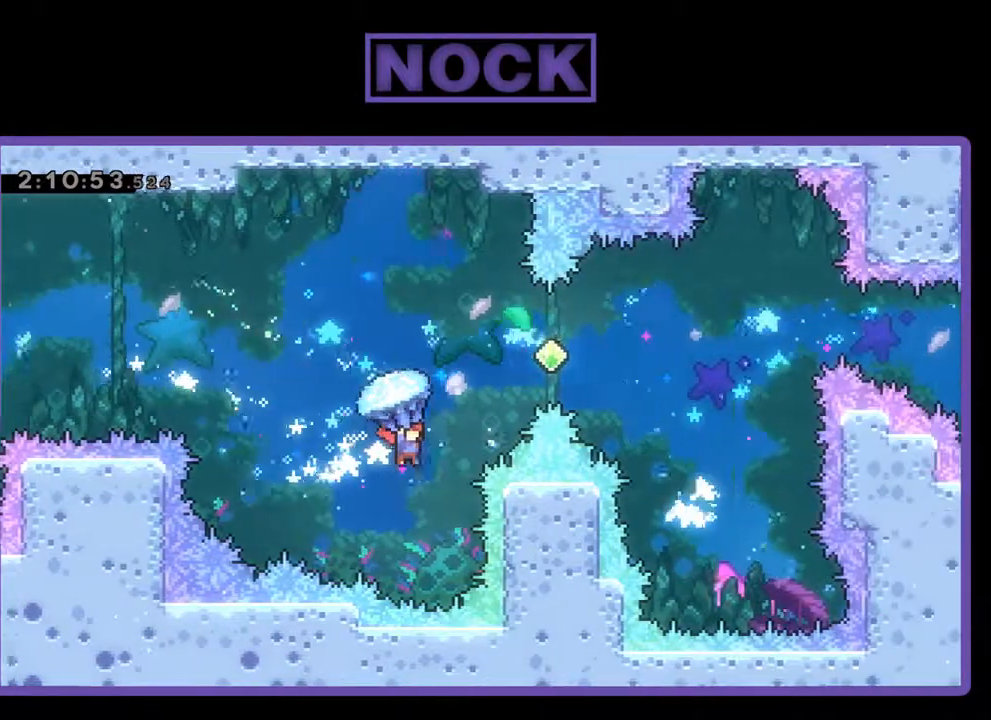
{"buttons": ["R2", "DPAD_UP", "DPAD_RIGHT"], "left_stick": "center", "events": [[100, "CIRCLE", "down"], [100, "R2", "up"], [133, "CROSS", "down"], [267, "CROSS", "up"], [333, "CROSS", "down"], [333, "R2", "down"], [433, "CROSS", "up"], [500, "CIRCLE", "up"]]}
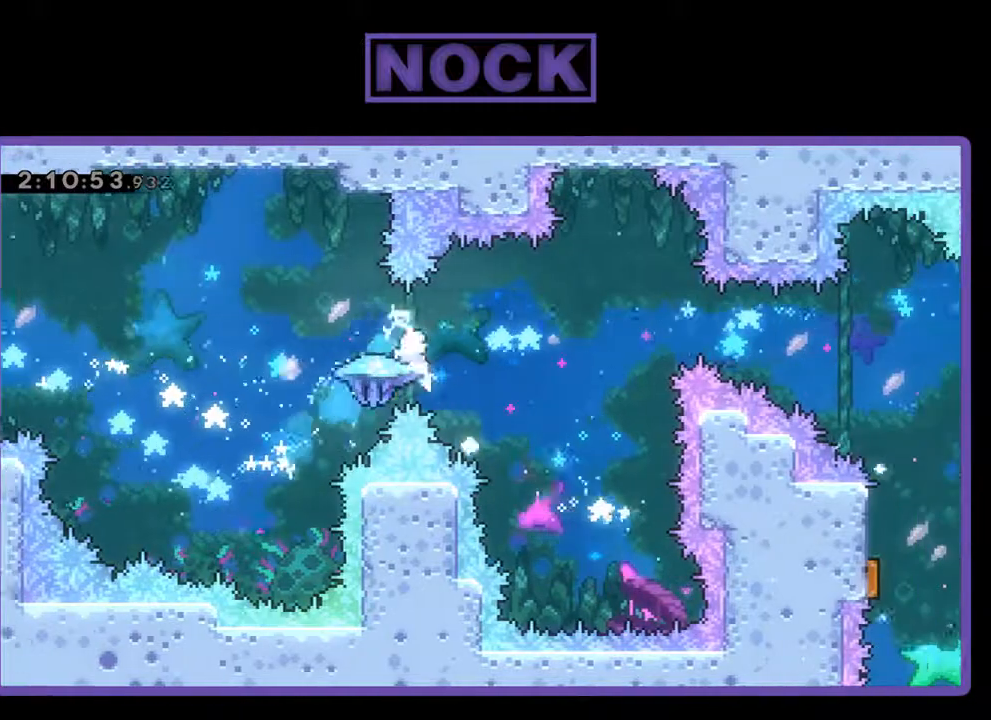
{"buttons": ["R2", "DPAD_RIGHT"], "left_stick": "center", "events": [[167, "DPAD_UP", "up"]]}
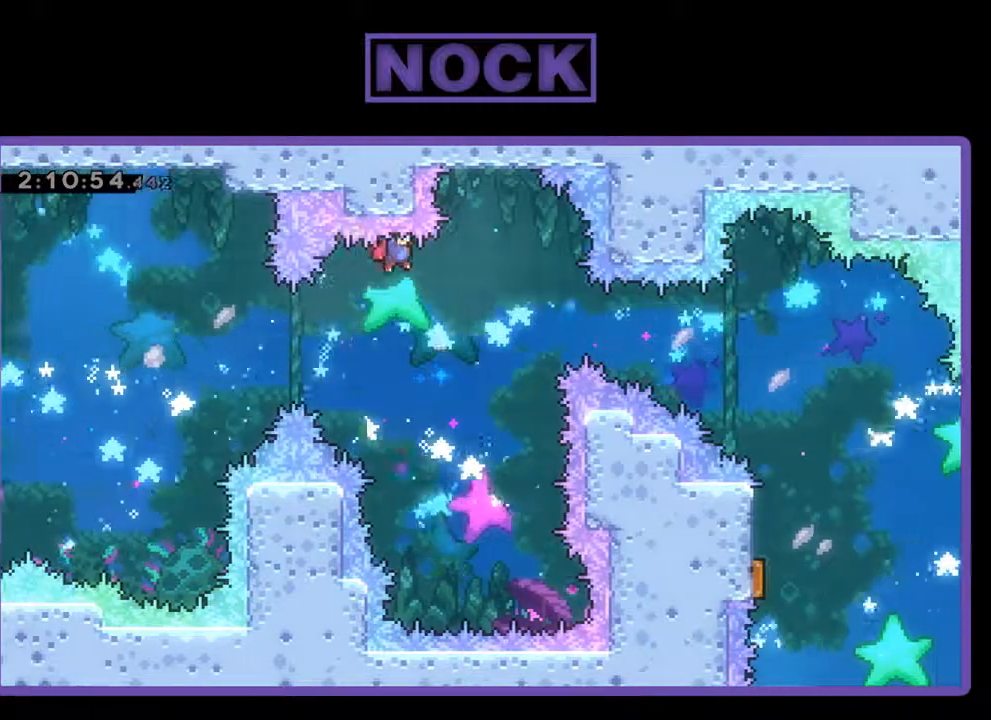
{"buttons": ["R2", "DPAD_RIGHT"], "left_stick": "center", "events": []}
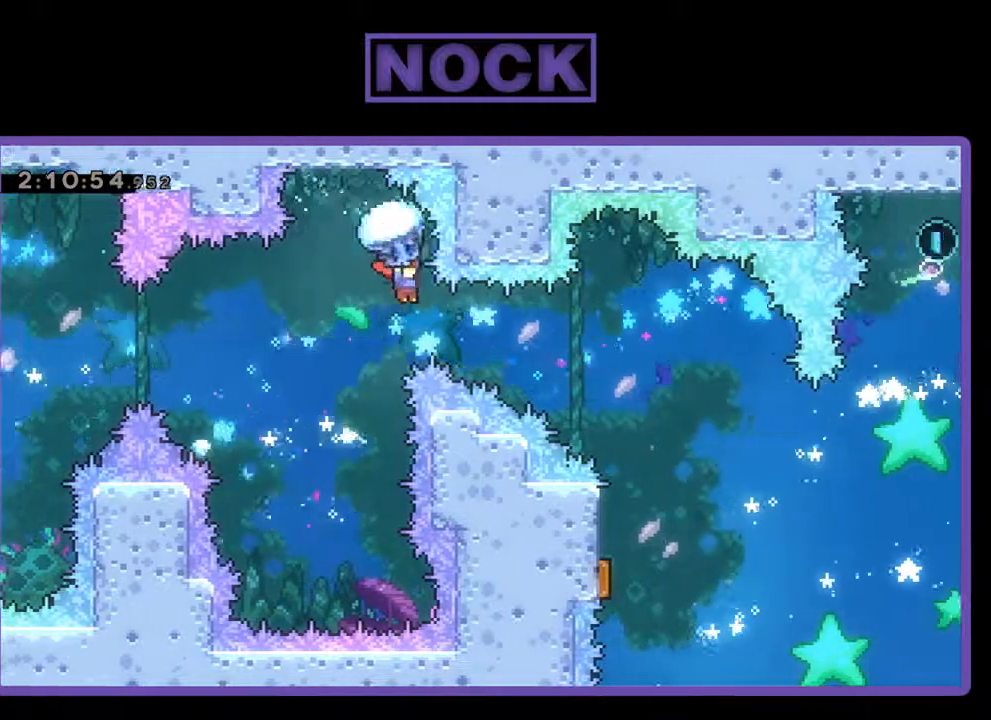
{"buttons": ["R2", "DPAD_RIGHT"], "left_stick": "center", "events": [[67, "DPAD_RIGHT", "up"], [333, "DPAD_RIGHT", "down"]]}
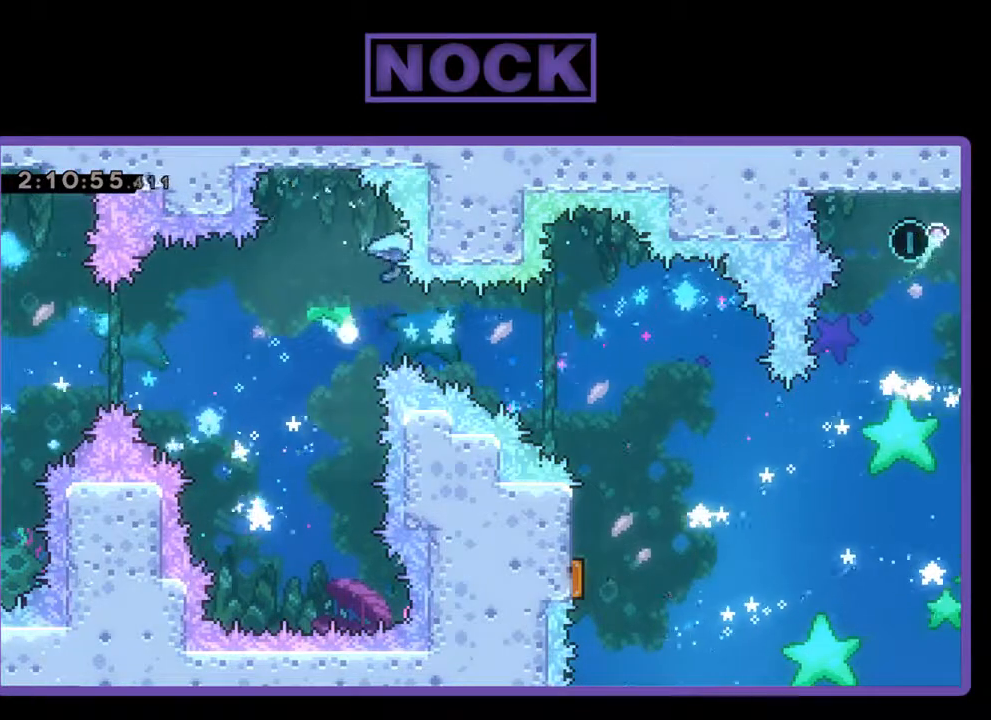
{"buttons": [], "left_stick": "center", "events": [[33, "DPAD_RIGHT", "up"], [167, "R2", "up"]]}